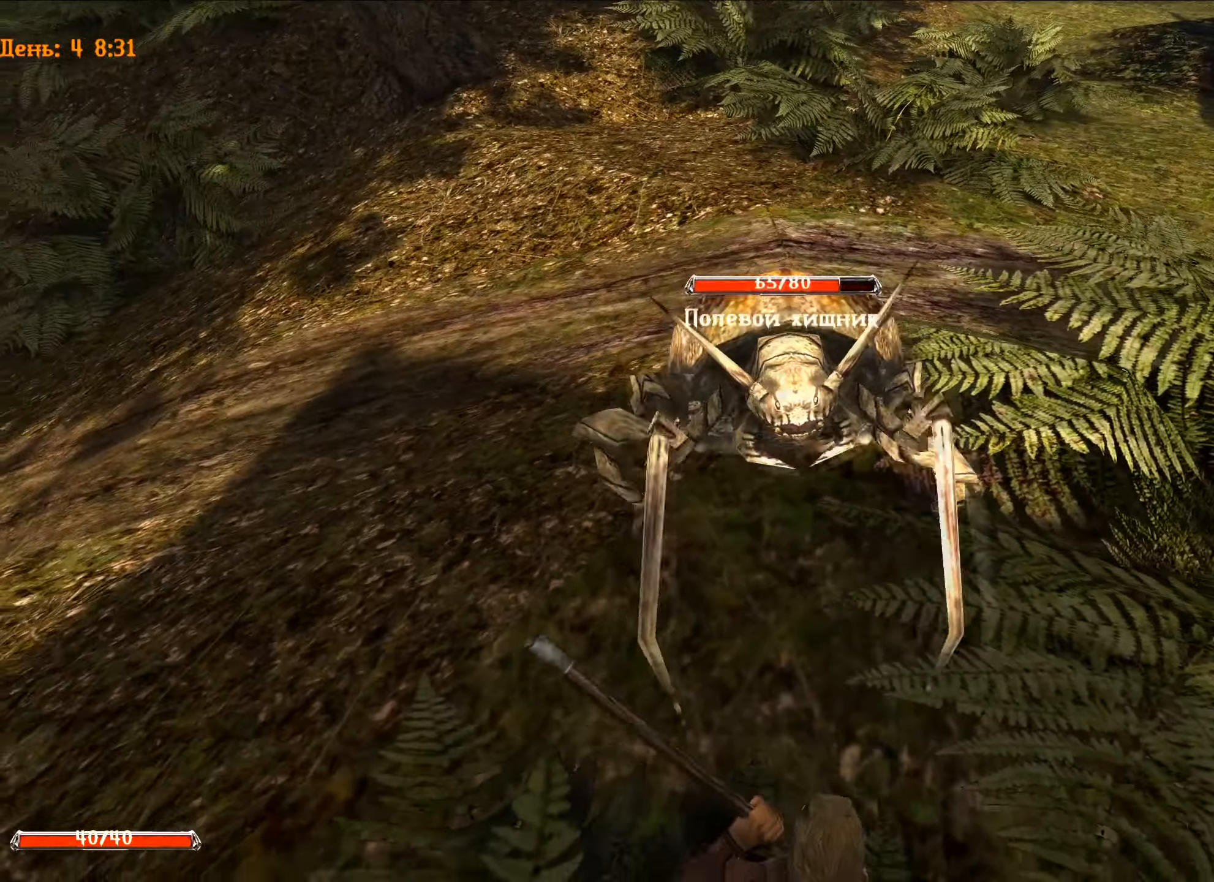
Gameplay with keyboard and mouse; each line is a JSON object with the keys and mouse buttons held at the frame after it. "events" lists presses ("down") and releases ("up") of "1", "2", "3", "4", "5", "a", "alt", "c", "caps_lock", "ctrl", "d", "e", "f", "g", "q", "r", "s", "shift", "space", "t", "tab", "v", "w", "x", "z", "mouse_left", "mouse_wheel" and "mouse_right" between this image and that frame as [ms after this image, input, new state], when the widget could be followed in between. "mouse_left", "mouse_wheel", "mouse_right" = the "left", "wheel", "right" buttons of the "mouse" list. No other keys are recorded. "wheel" means that the mouse wheel is clicked or scrolled. "mouse_move" is the direction in which the mouse moves at that frame (one of eight, or "still"), when it could be read.
{"keys": ["s"], "mouse": [], "mouse_move": "still", "events": [[483, "s", "down"]]}
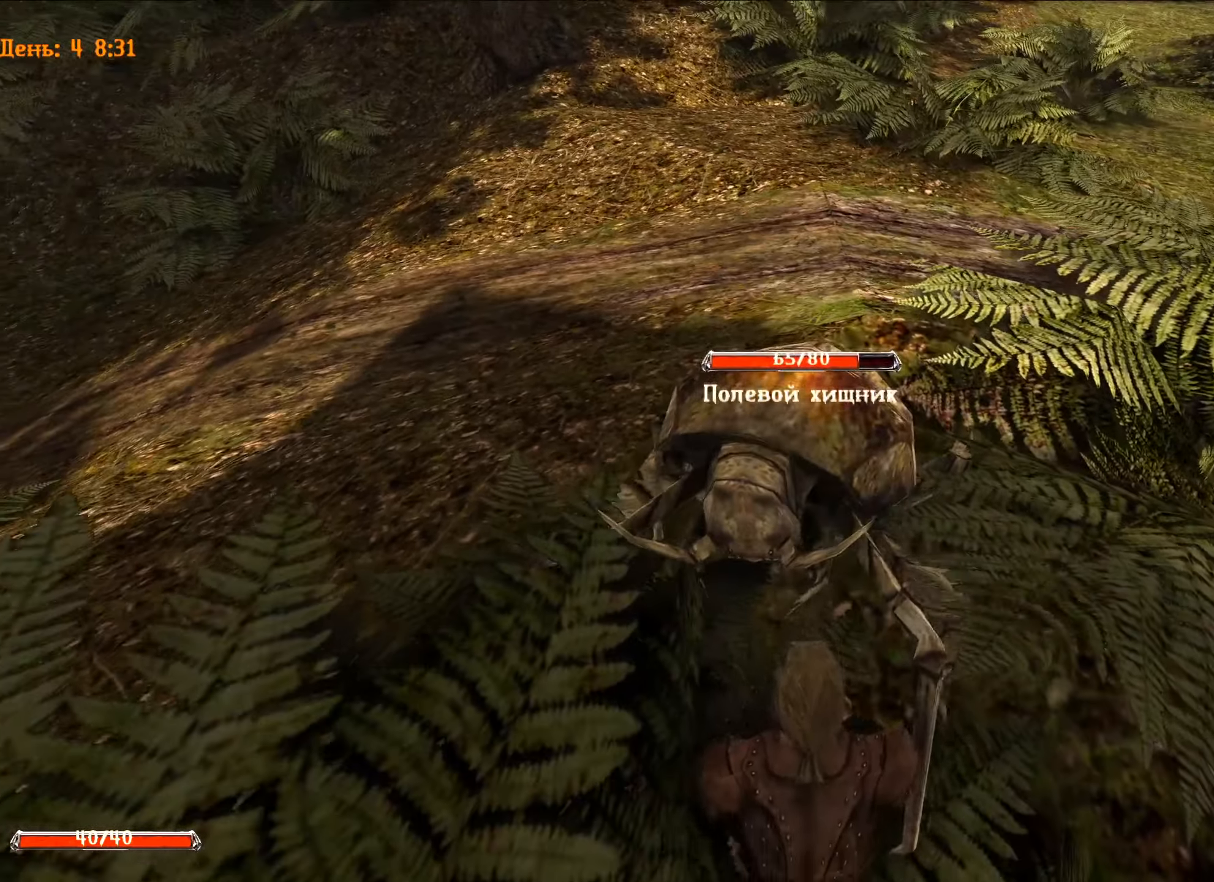
{"keys": [], "mouse": [], "mouse_move": "still", "events": [[417, "s", "up"]]}
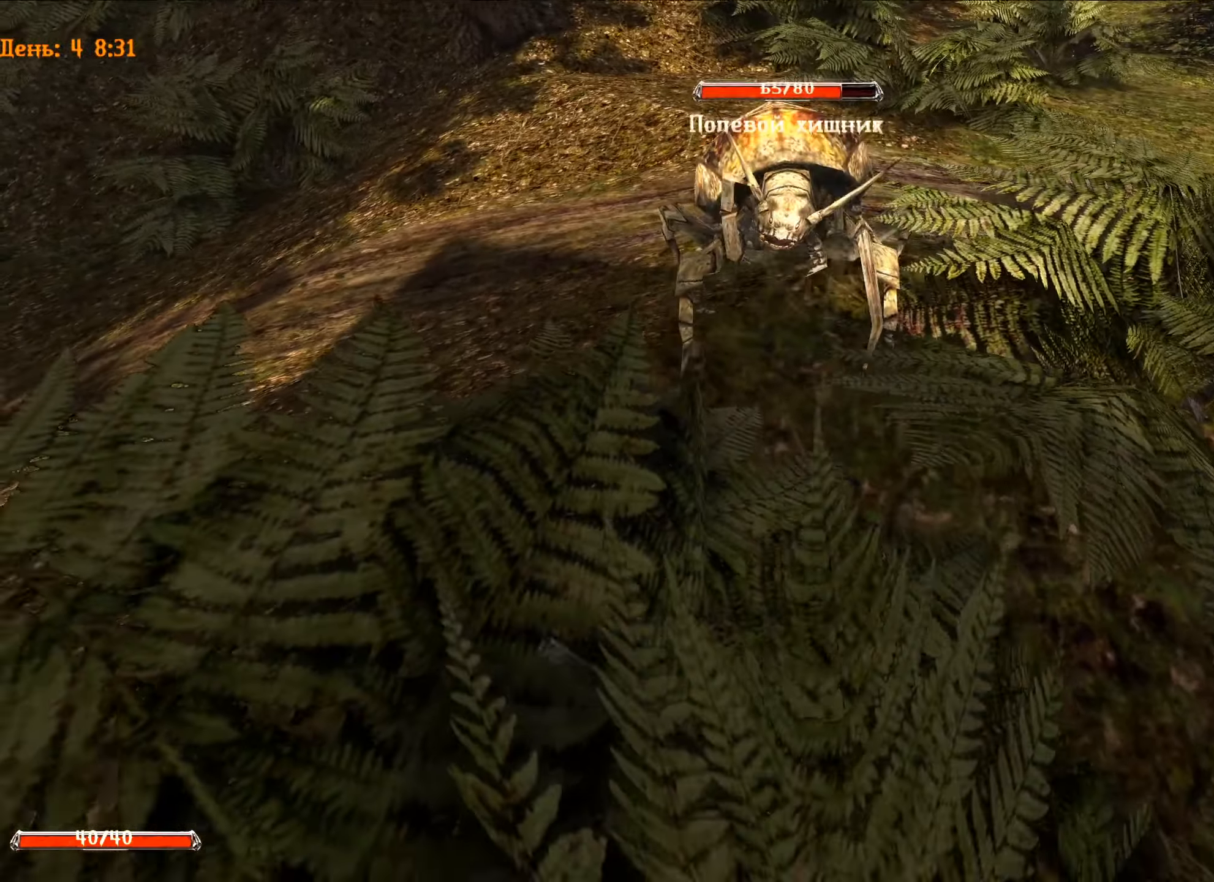
{"keys": [], "mouse": [], "mouse_move": "still", "events": []}
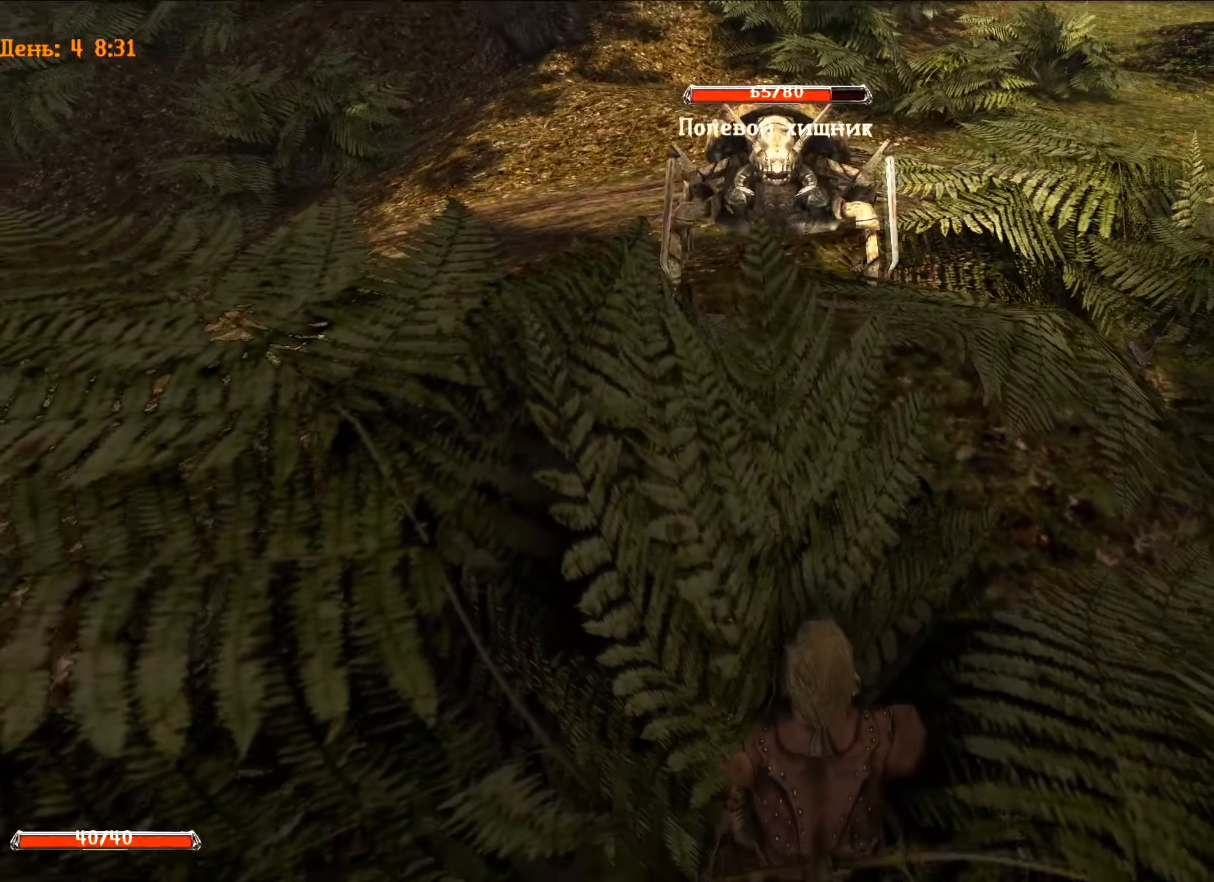
{"keys": ["d"], "mouse": ["left"], "mouse_move": "still", "events": [[100, "mouse_left", "down"], [150, "d", "down"]]}
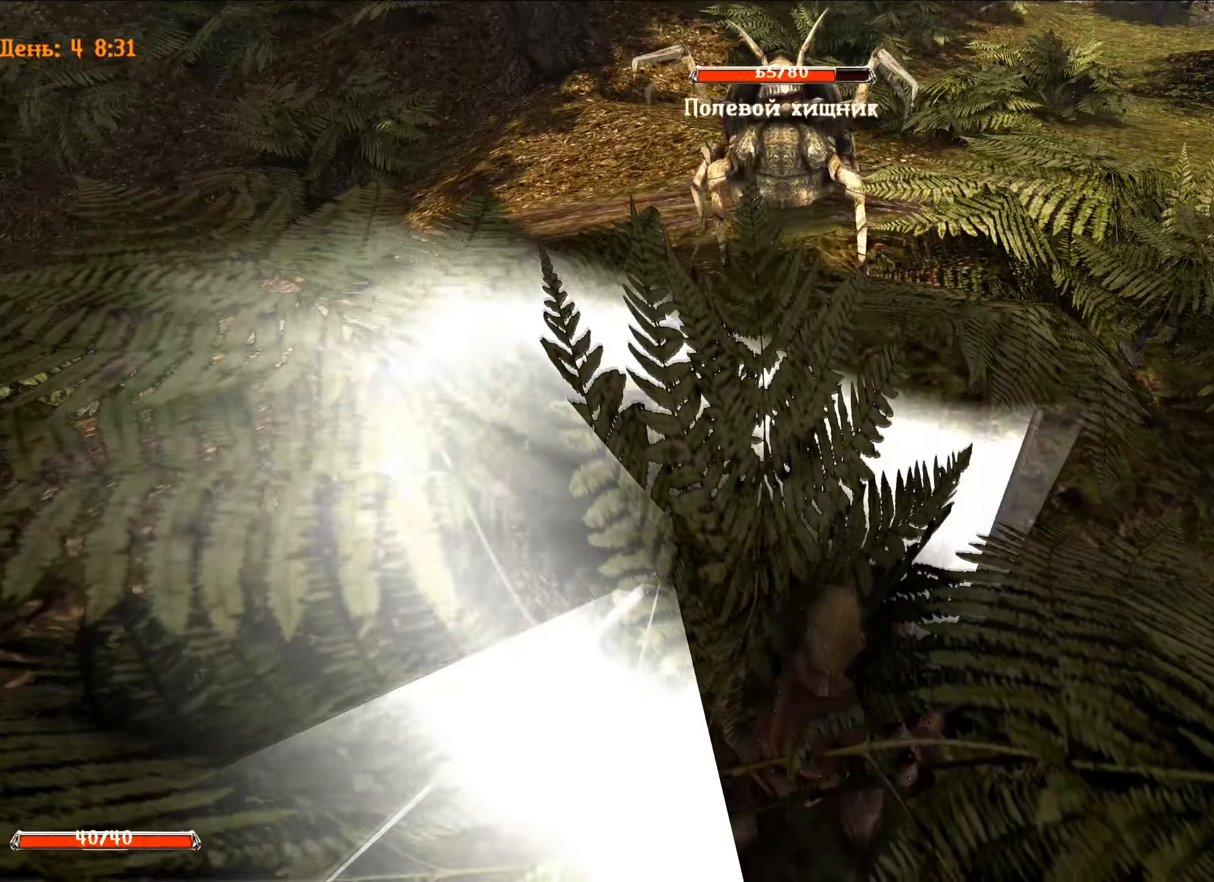
{"keys": [], "mouse": [], "mouse_move": "still", "events": [[133, "d", "up"], [183, "mouse_left", "up"]]}
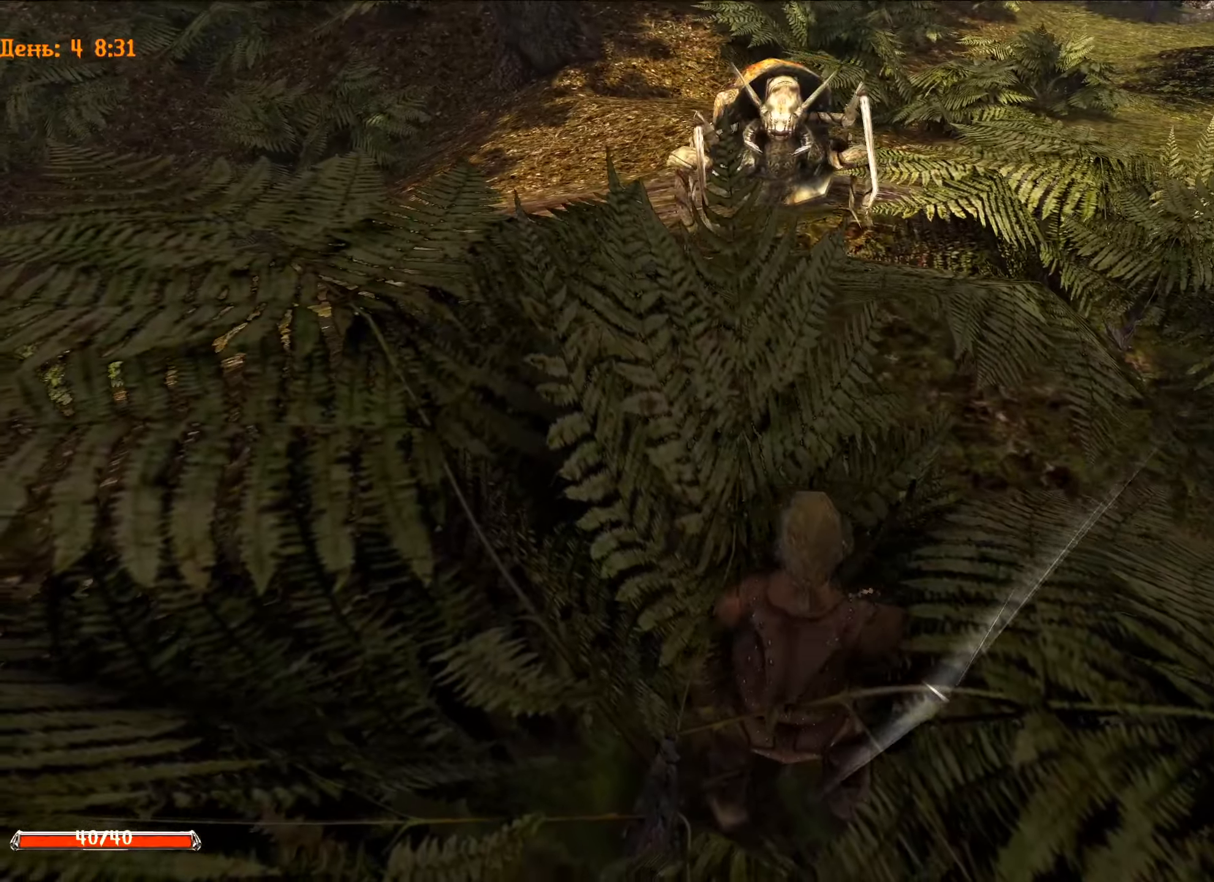
{"keys": ["d"], "mouse": ["left"], "mouse_move": "still", "events": [[134, "mouse_left", "down"], [184, "d", "down"]]}
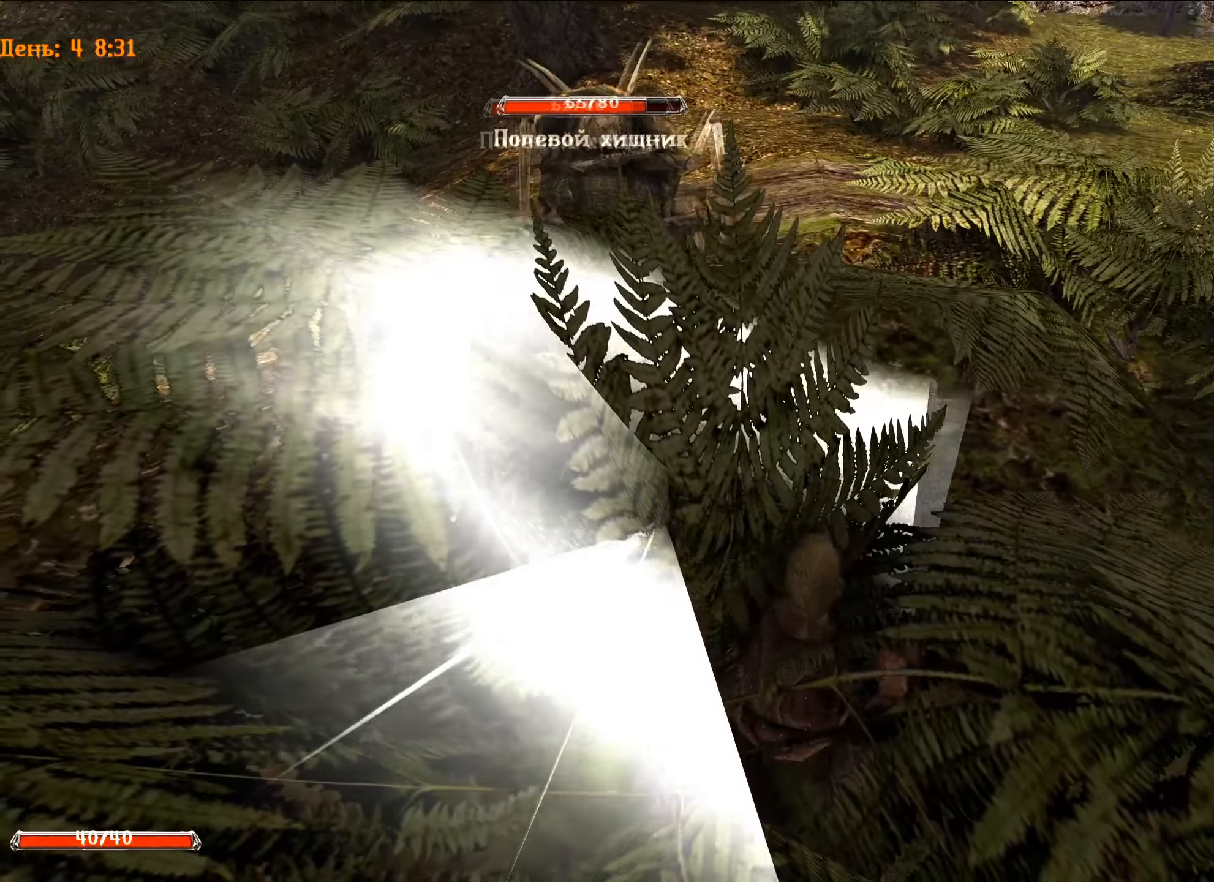
{"keys": ["s"], "mouse": [], "mouse_move": "left", "events": [[183, "d", "up"], [183, "mouse_left", "up"], [484, "s", "down"]]}
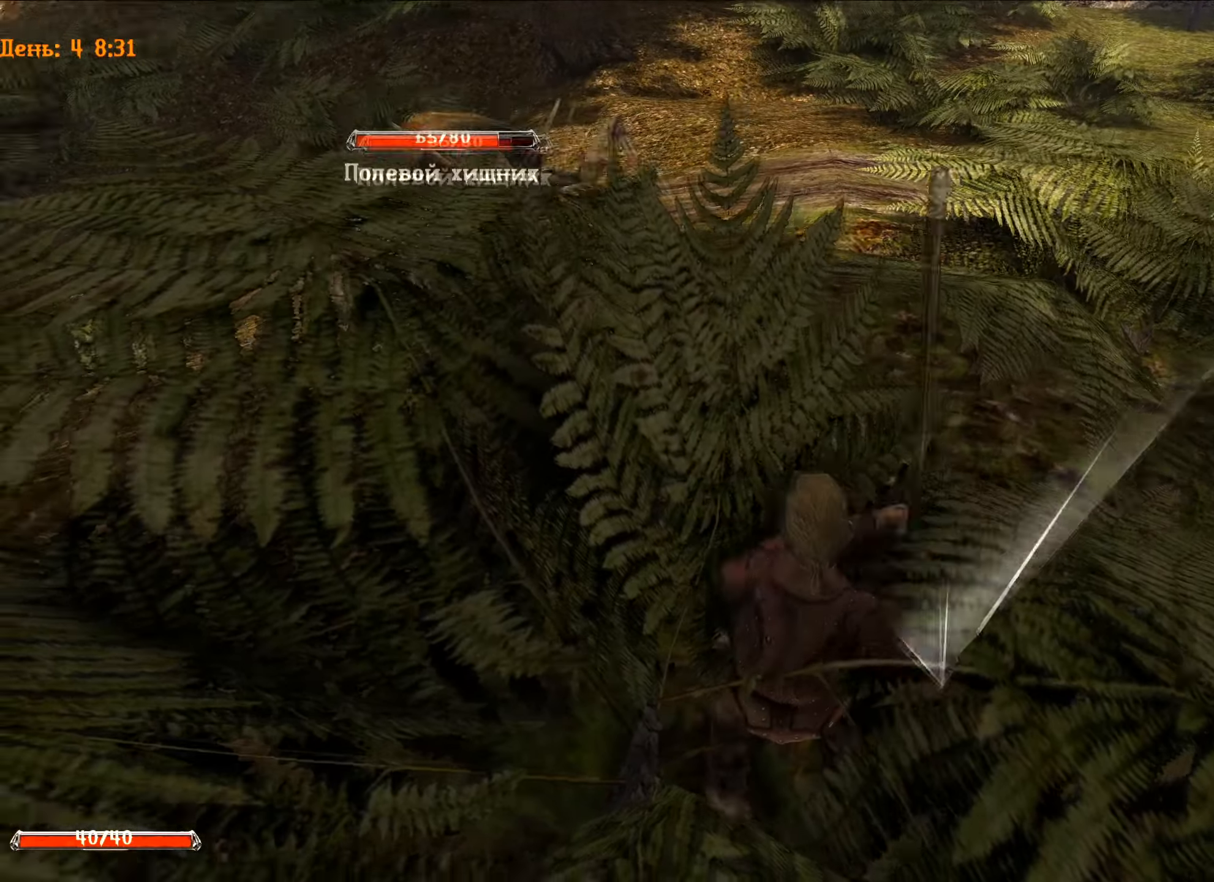
{"keys": [], "mouse": [], "mouse_move": "still", "events": [[334, "s", "up"]]}
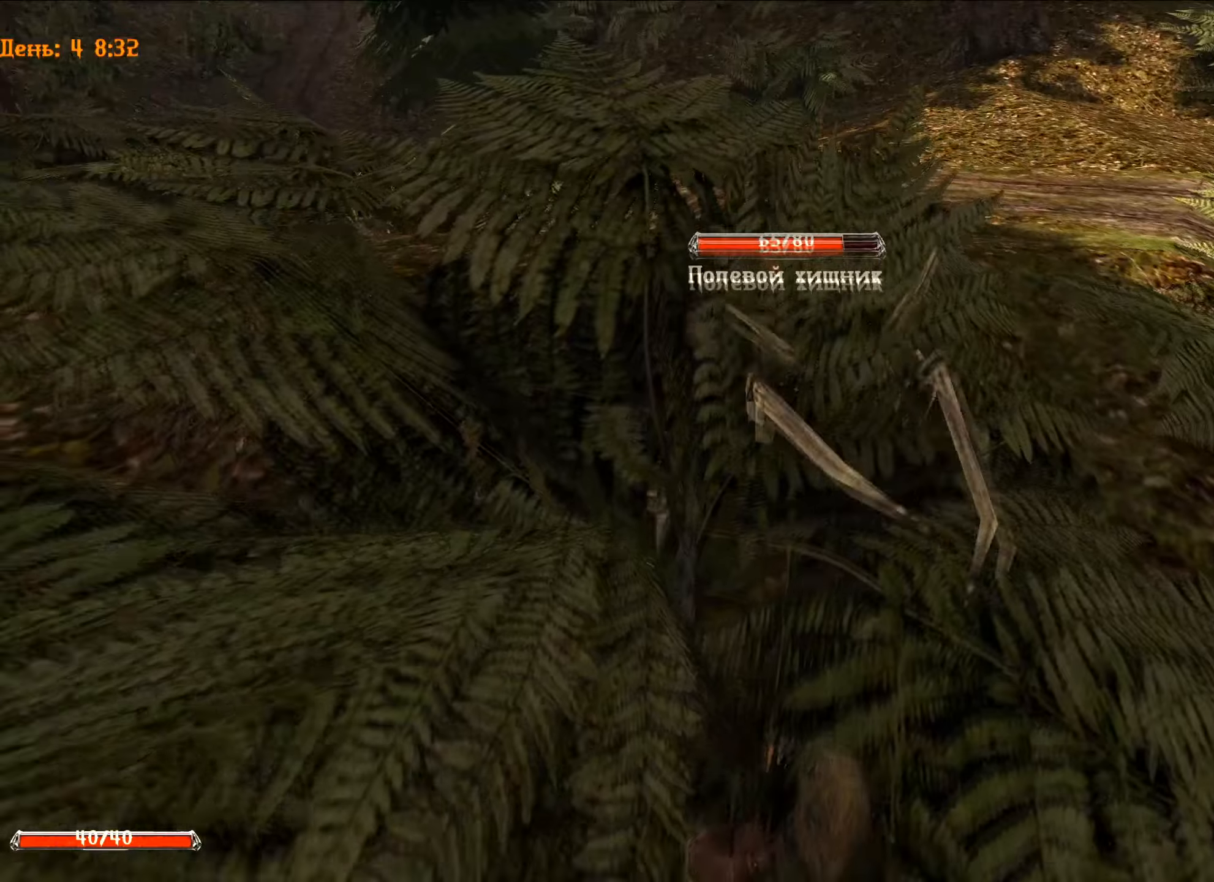
{"keys": ["d"], "mouse": ["left"], "mouse_move": "still", "events": [[334, "d", "down"], [334, "mouse_left", "down"], [451, "d", "up"], [484, "d", "down"]]}
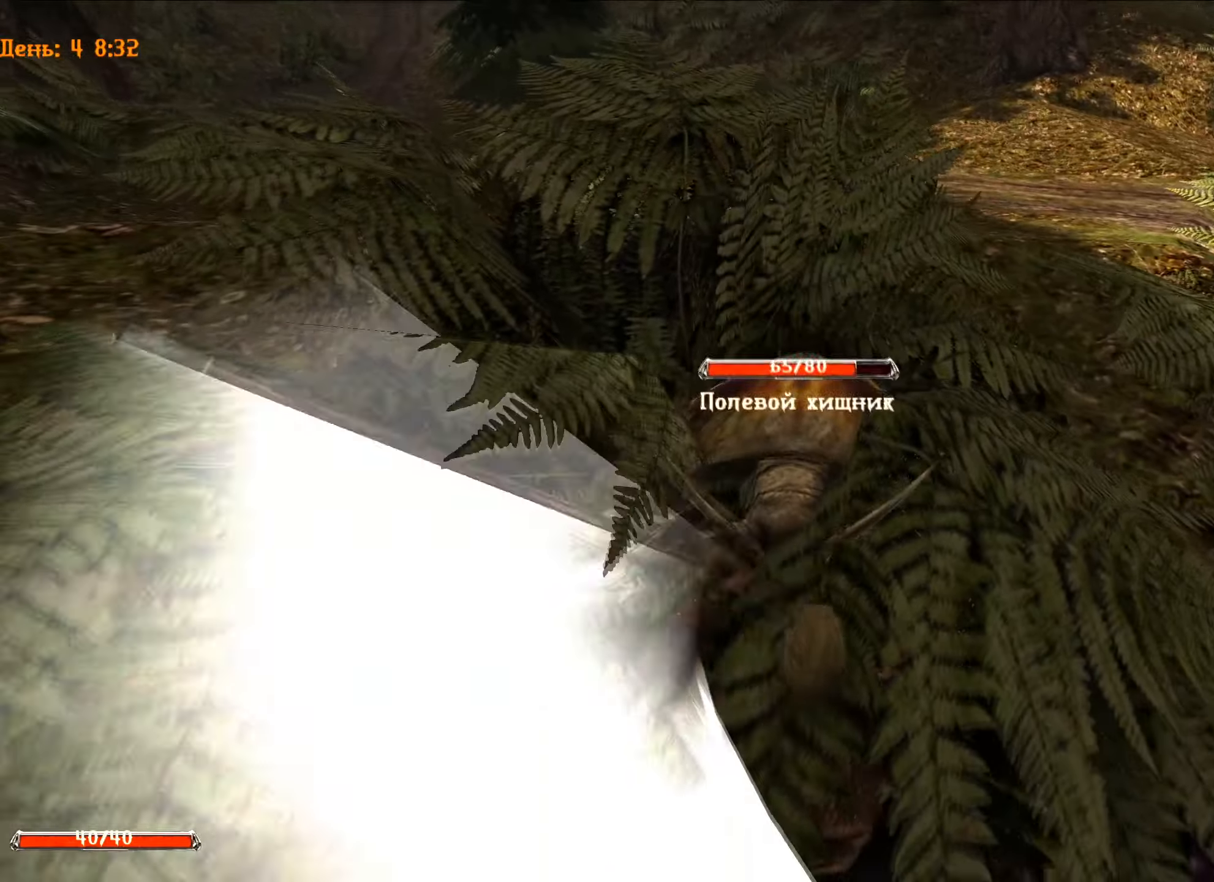
{"keys": [], "mouse": [], "mouse_move": "still", "events": [[350, "d", "up"], [350, "mouse_left", "up"]]}
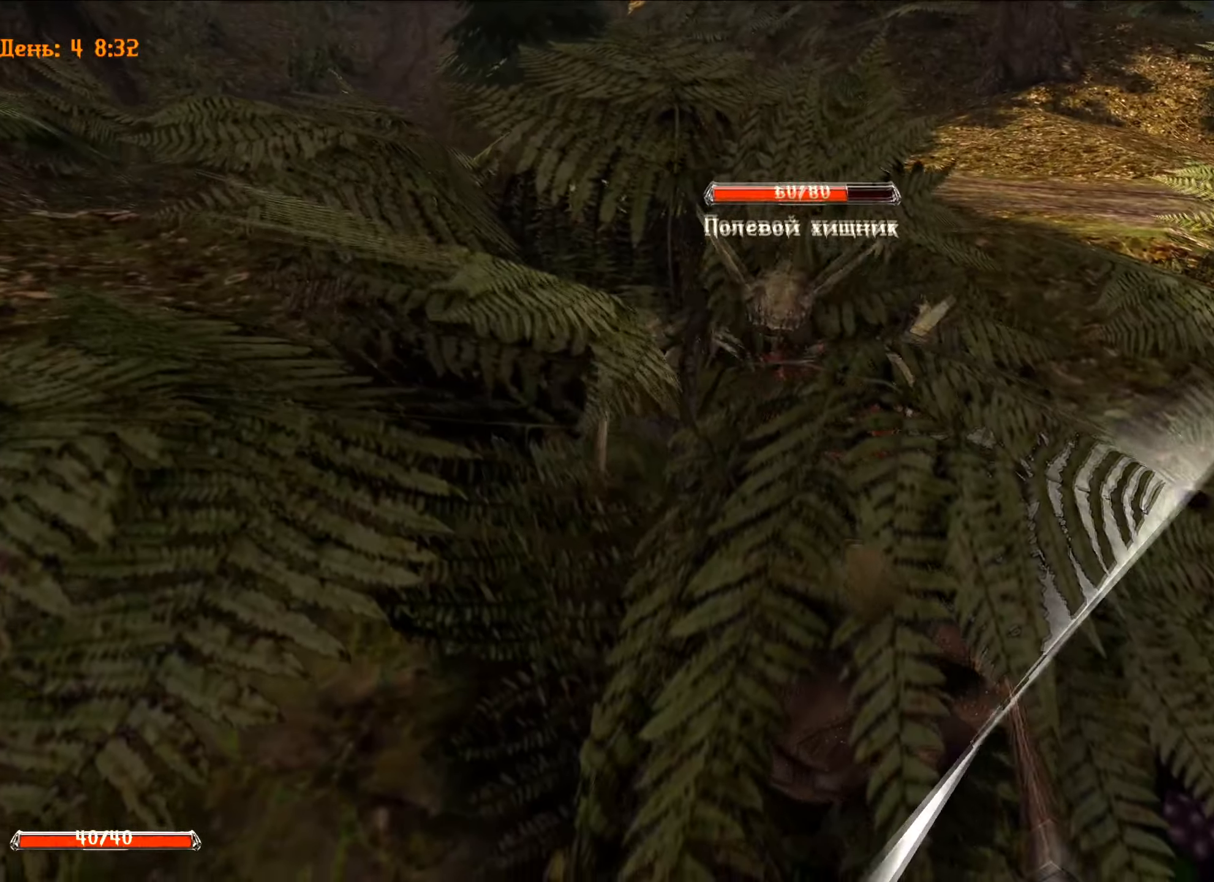
{"keys": ["d"], "mouse": ["left"], "mouse_move": "still", "events": [[84, "d", "down"], [84, "mouse_left", "down"], [201, "d", "up"], [267, "d", "down"]]}
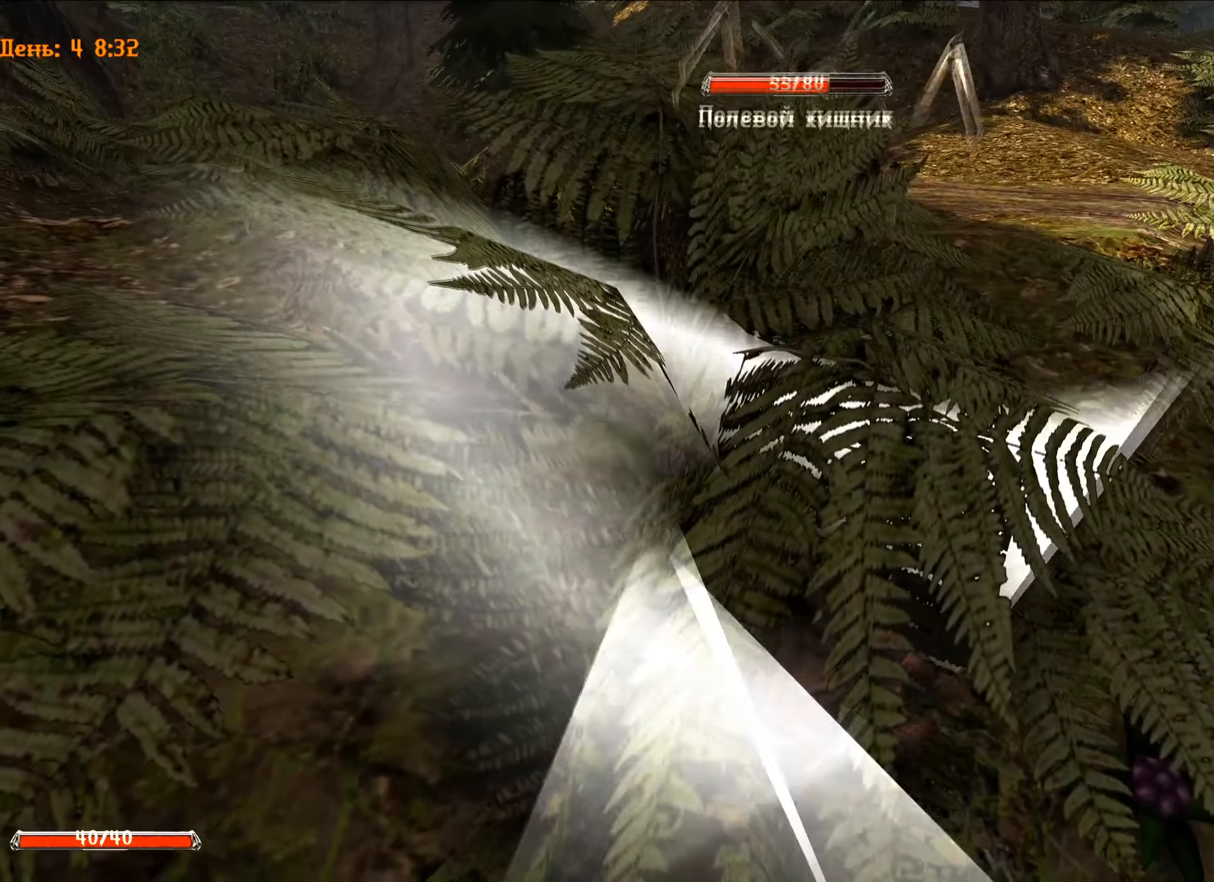
{"keys": [], "mouse": [], "mouse_move": "still", "events": [[50, "mouse_left", "up"], [117, "d", "up"]]}
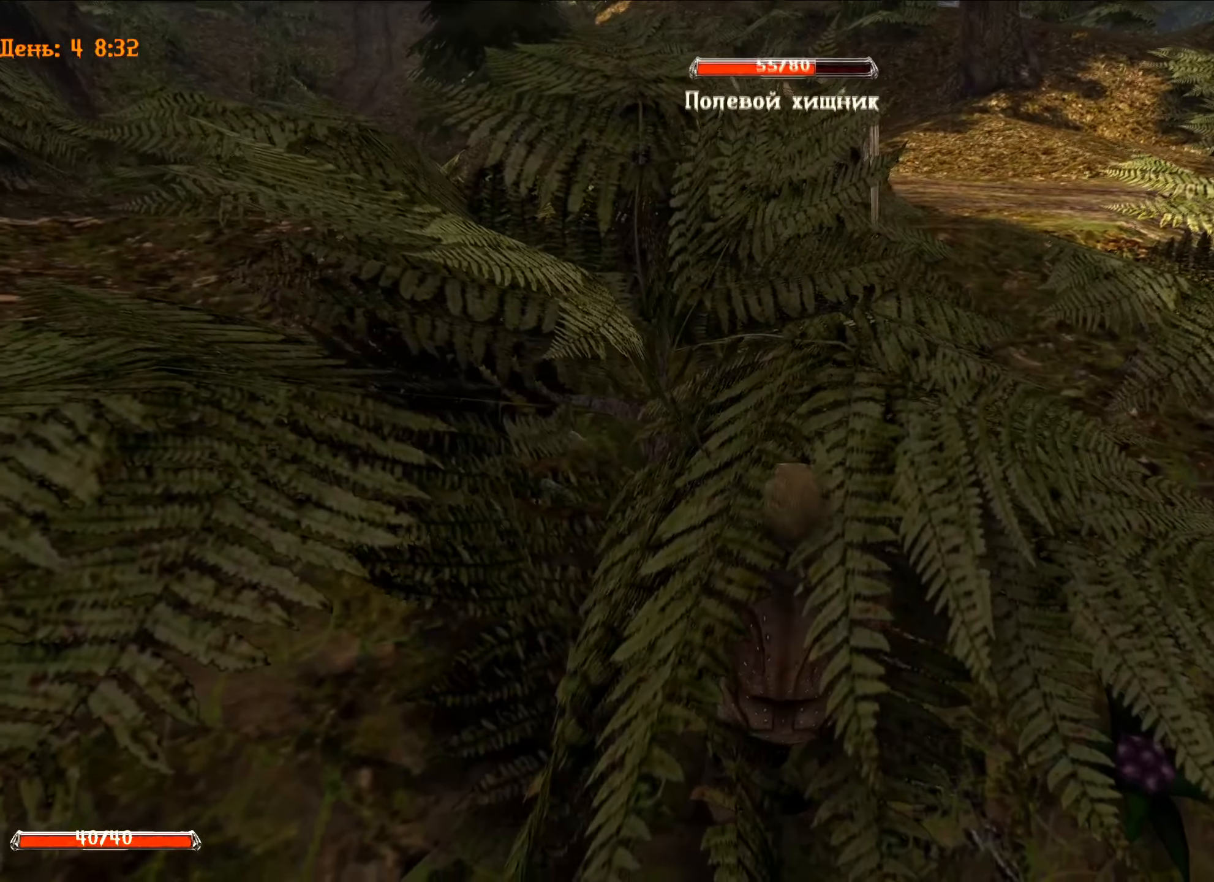
{"keys": ["d"], "mouse": ["left"], "mouse_move": "still", "events": [[67, "mouse_left", "down"], [117, "d", "down"]]}
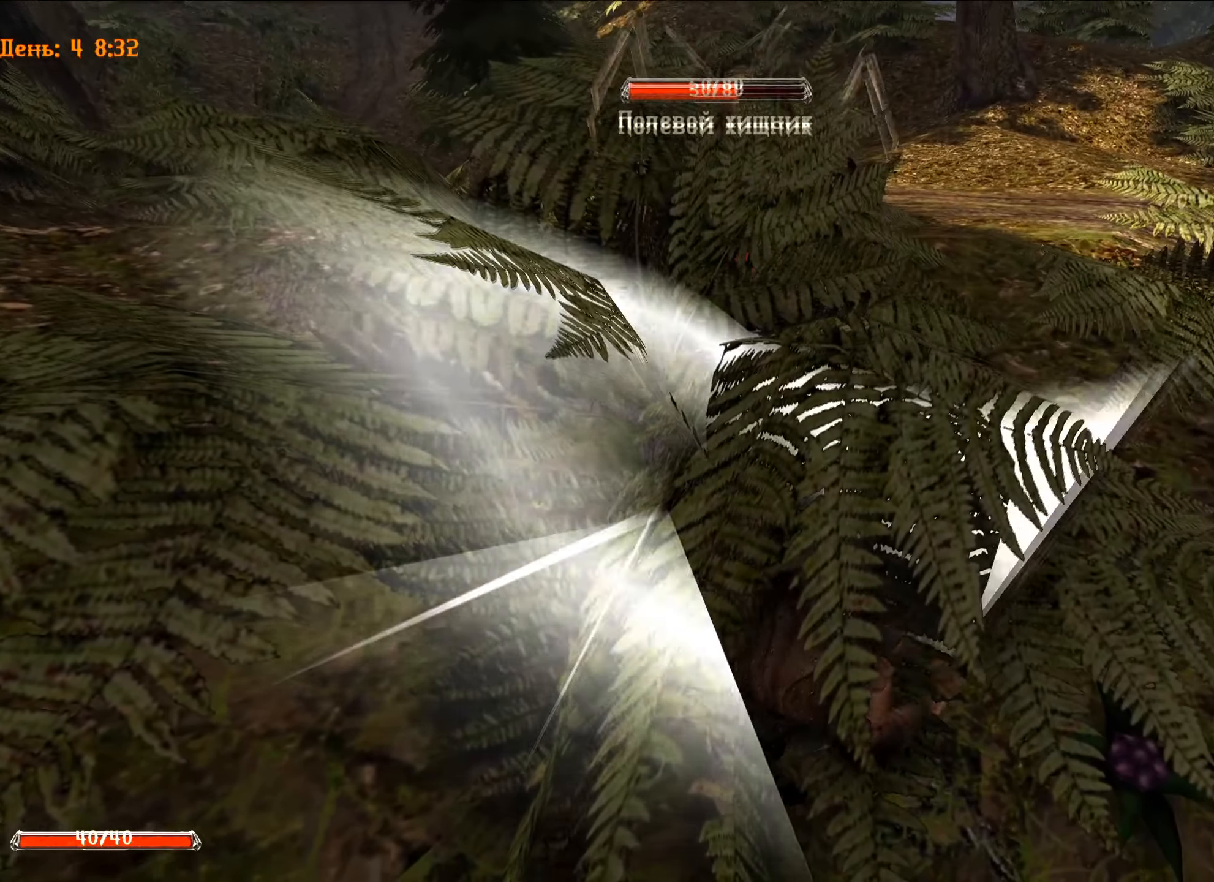
{"keys": [], "mouse": [], "mouse_move": "still", "events": [[33, "d", "up"], [83, "mouse_left", "up"]]}
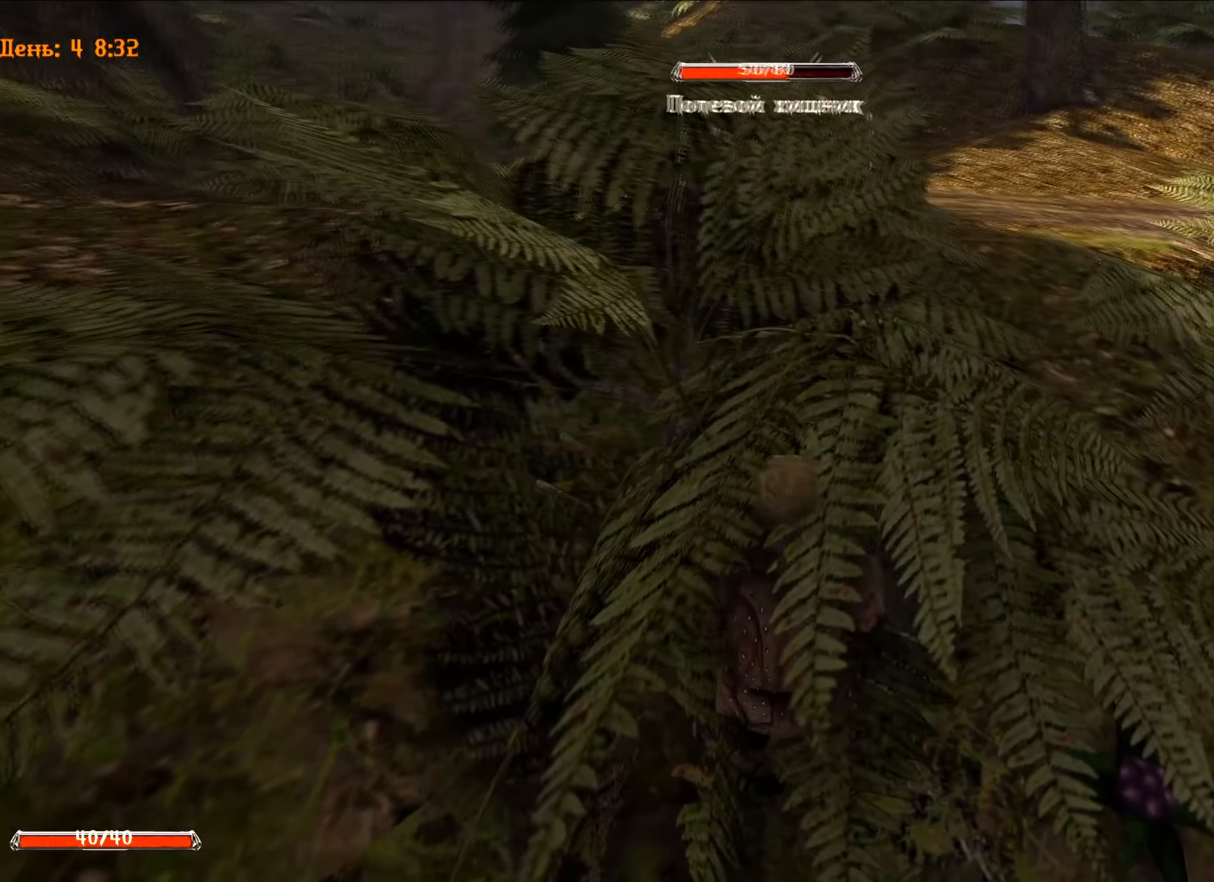
{"keys": ["d"], "mouse": ["left"], "mouse_move": "still", "events": [[50, "mouse_left", "down"], [151, "d", "down"]]}
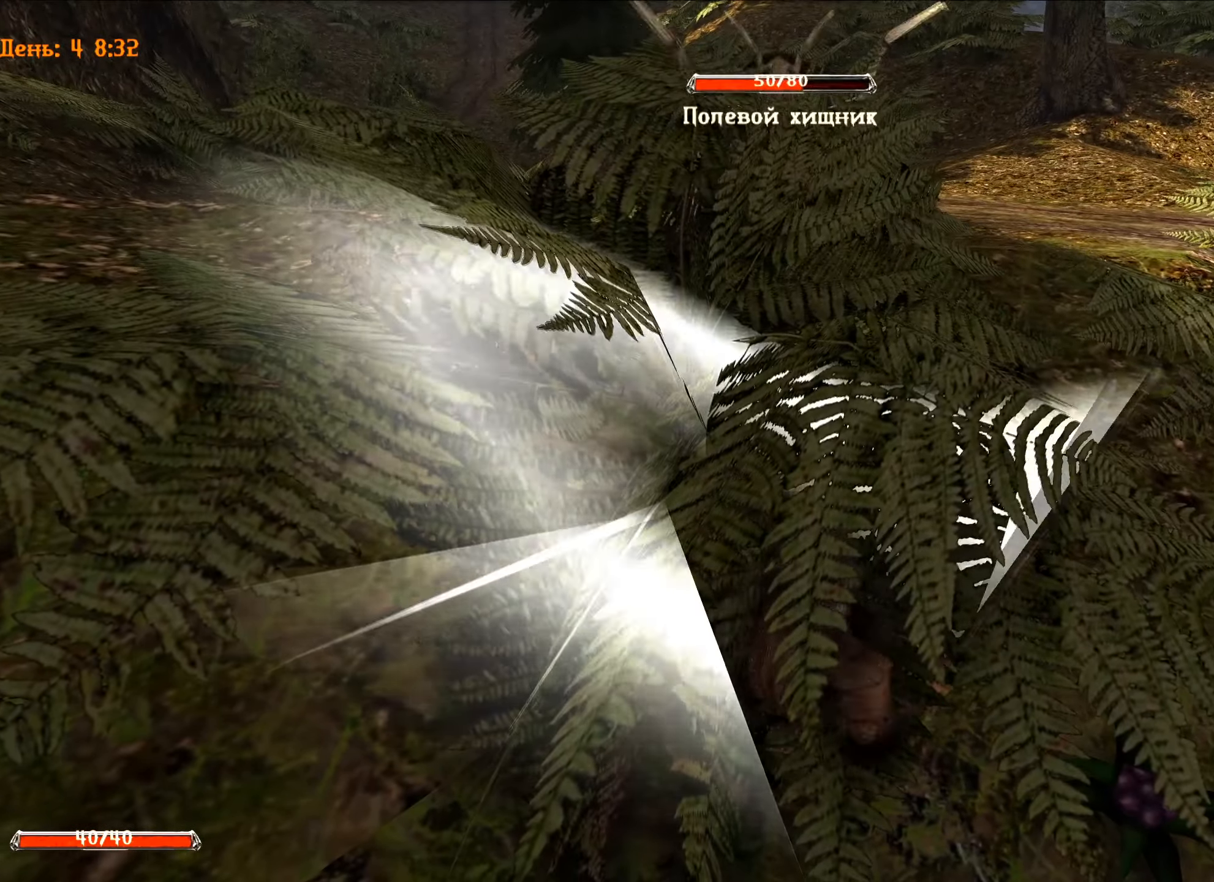
{"keys": [], "mouse": [], "mouse_move": "still", "events": [[117, "d", "up"], [167, "mouse_left", "up"]]}
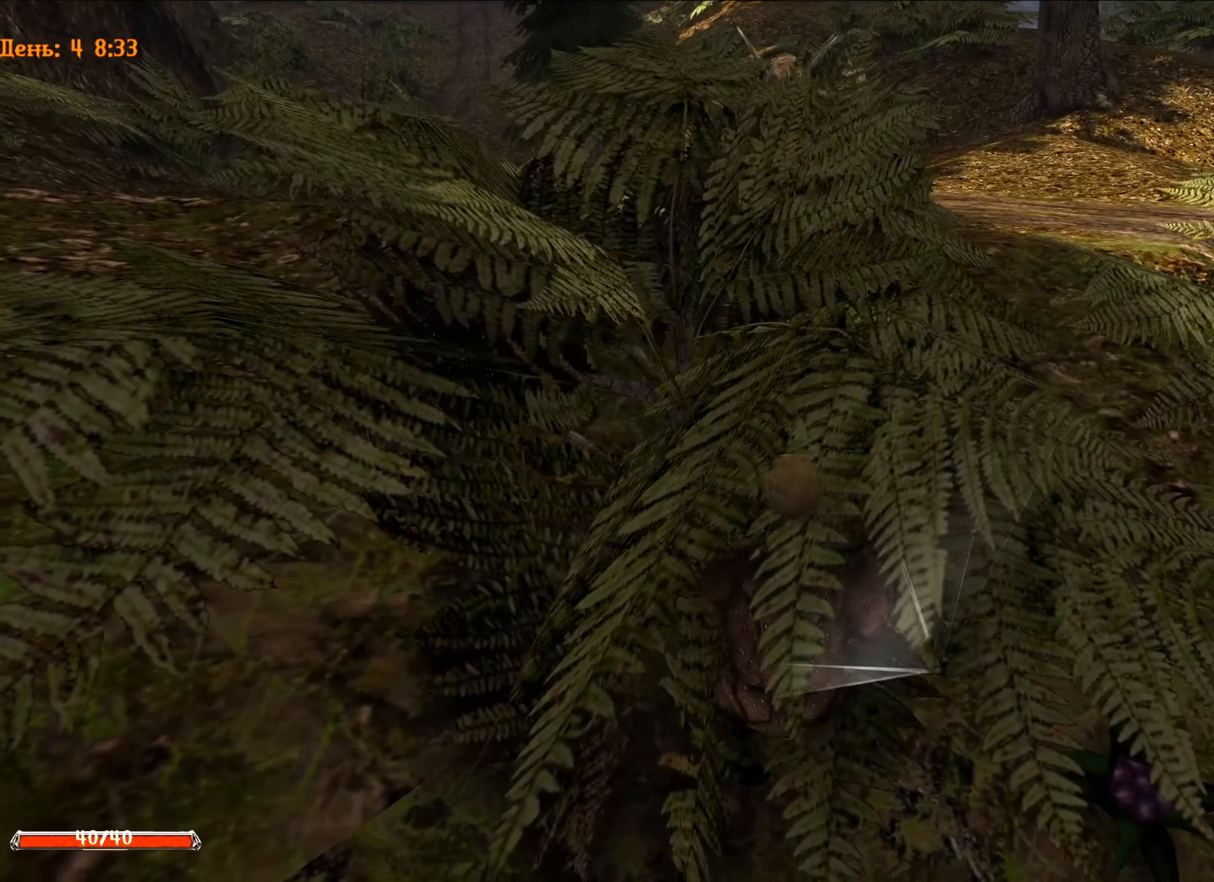
{"keys": ["d"], "mouse": ["left"], "mouse_move": "still", "events": [[184, "mouse_left", "down"], [234, "d", "down"]]}
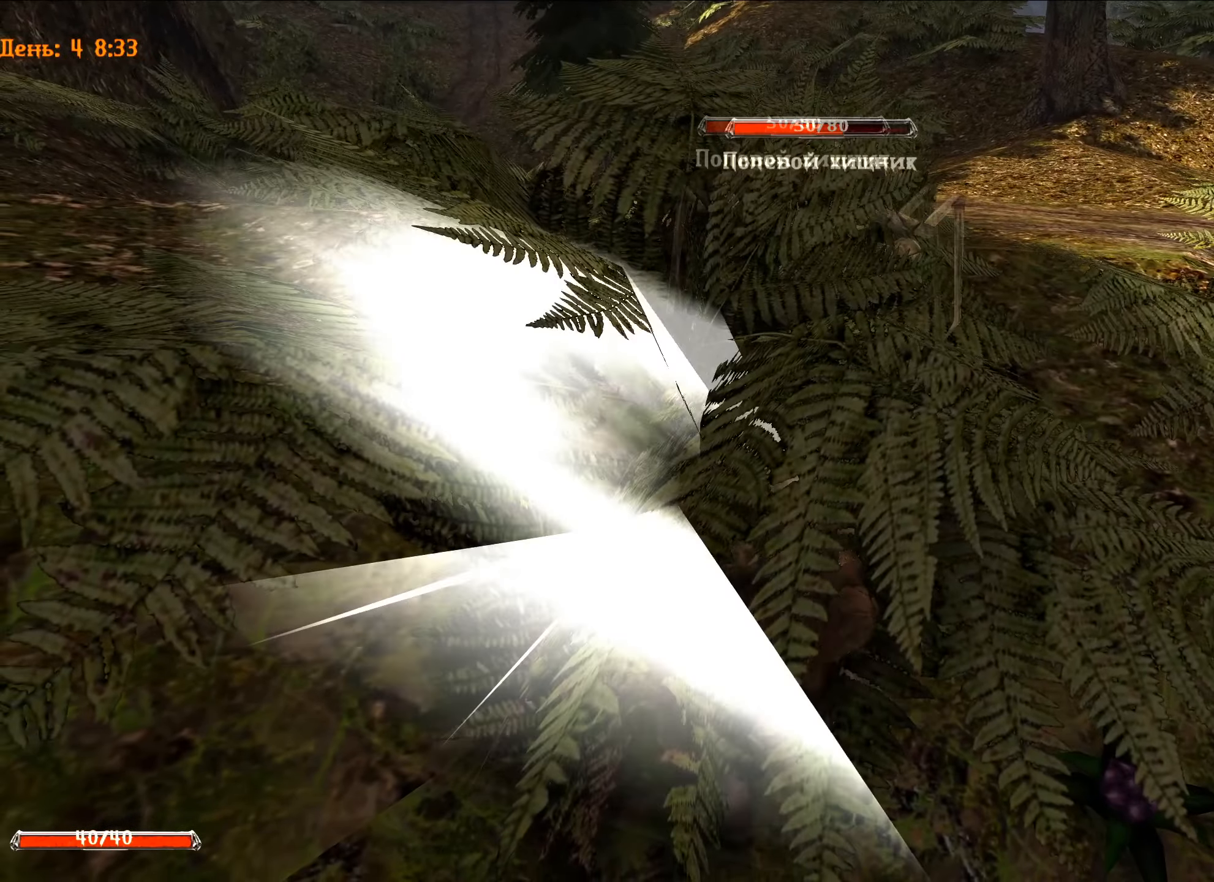
{"keys": ["s"], "mouse": [], "mouse_move": "right", "events": [[100, "d", "up"], [200, "mouse_left", "up"], [467, "s", "down"]]}
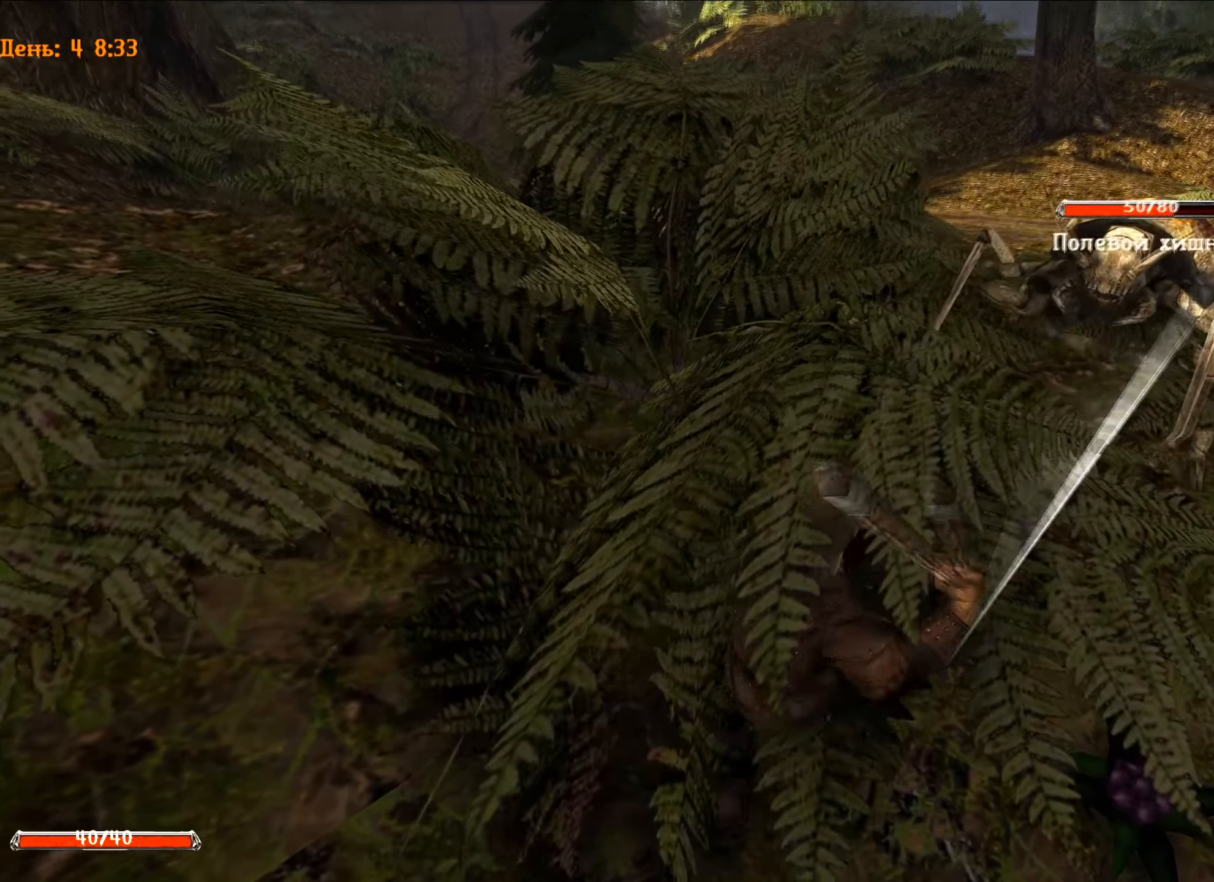
{"keys": [], "mouse": [], "mouse_move": "still", "events": [[351, "s", "up"]]}
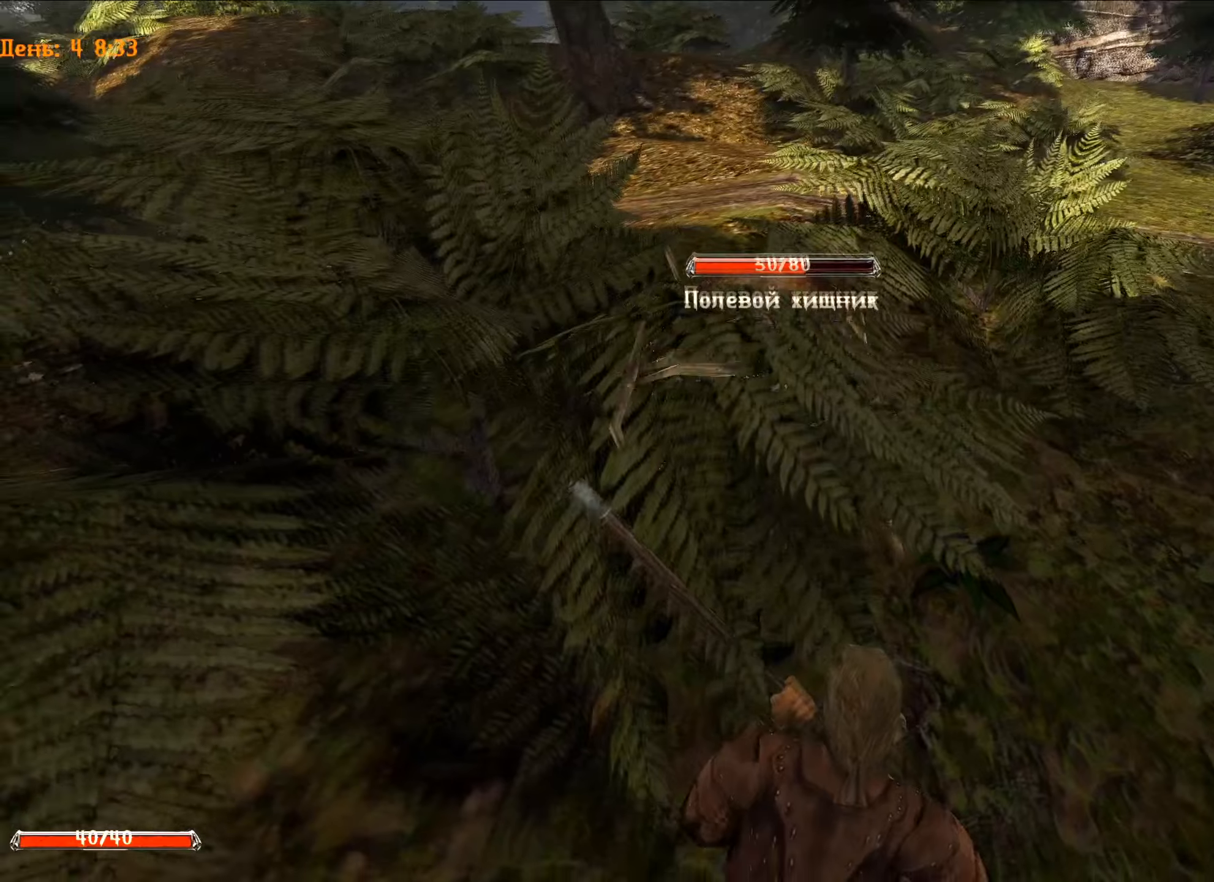
{"keys": [], "mouse": ["left"], "mouse_move": "still", "events": [[417, "d", "down"], [417, "mouse_left", "down"], [501, "d", "up"]]}
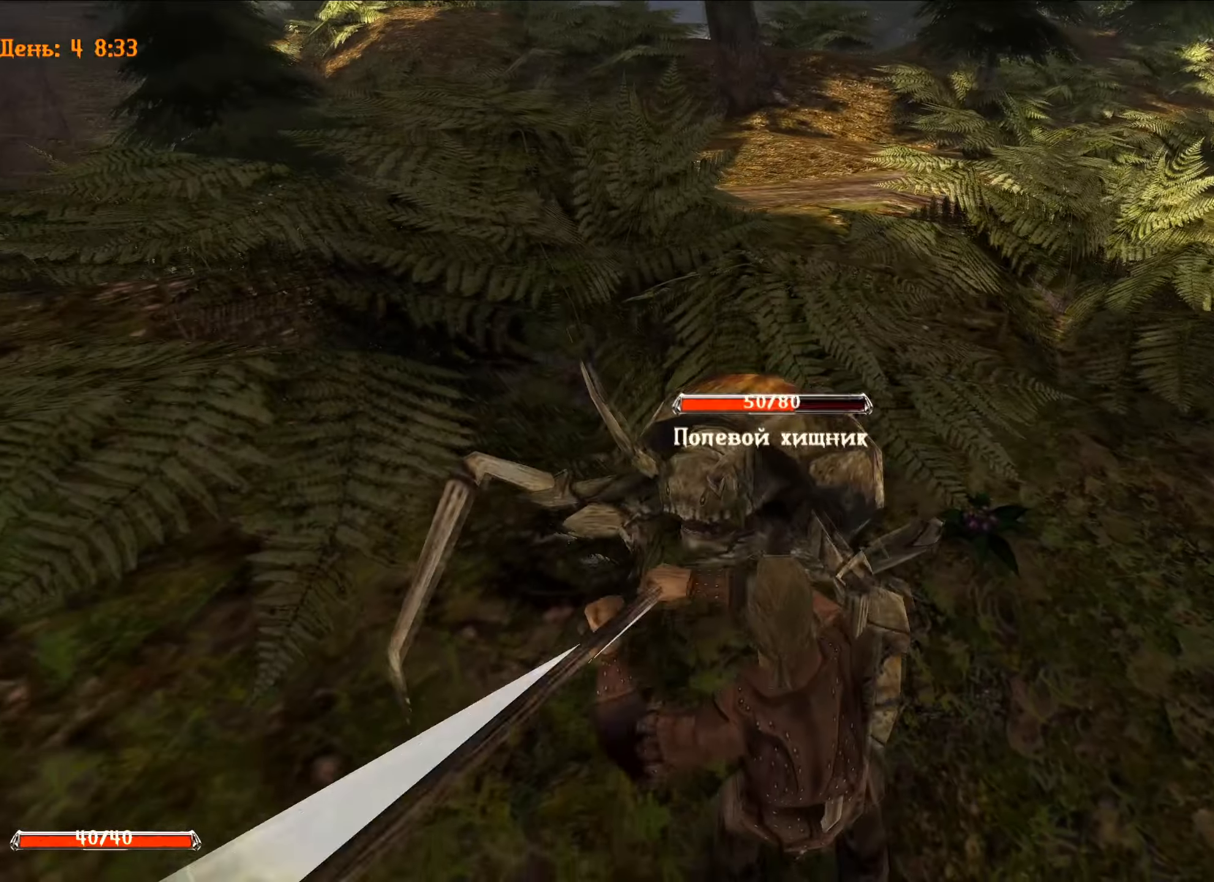
{"keys": [], "mouse": [], "mouse_move": "still", "events": [[100, "d", "down"], [434, "d", "up"], [434, "mouse_left", "up"]]}
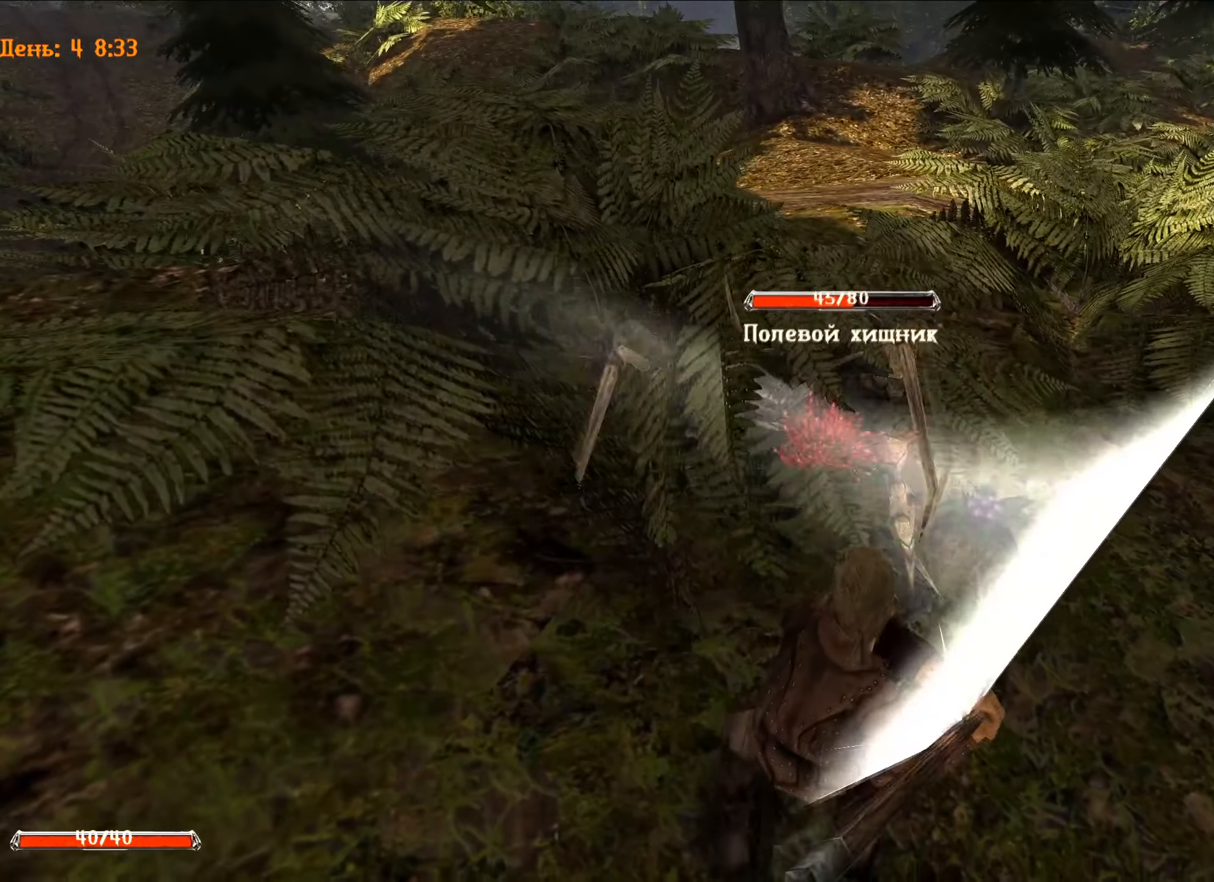
{"keys": ["s"], "mouse": [], "mouse_move": "still", "events": [[217, "s", "down"]]}
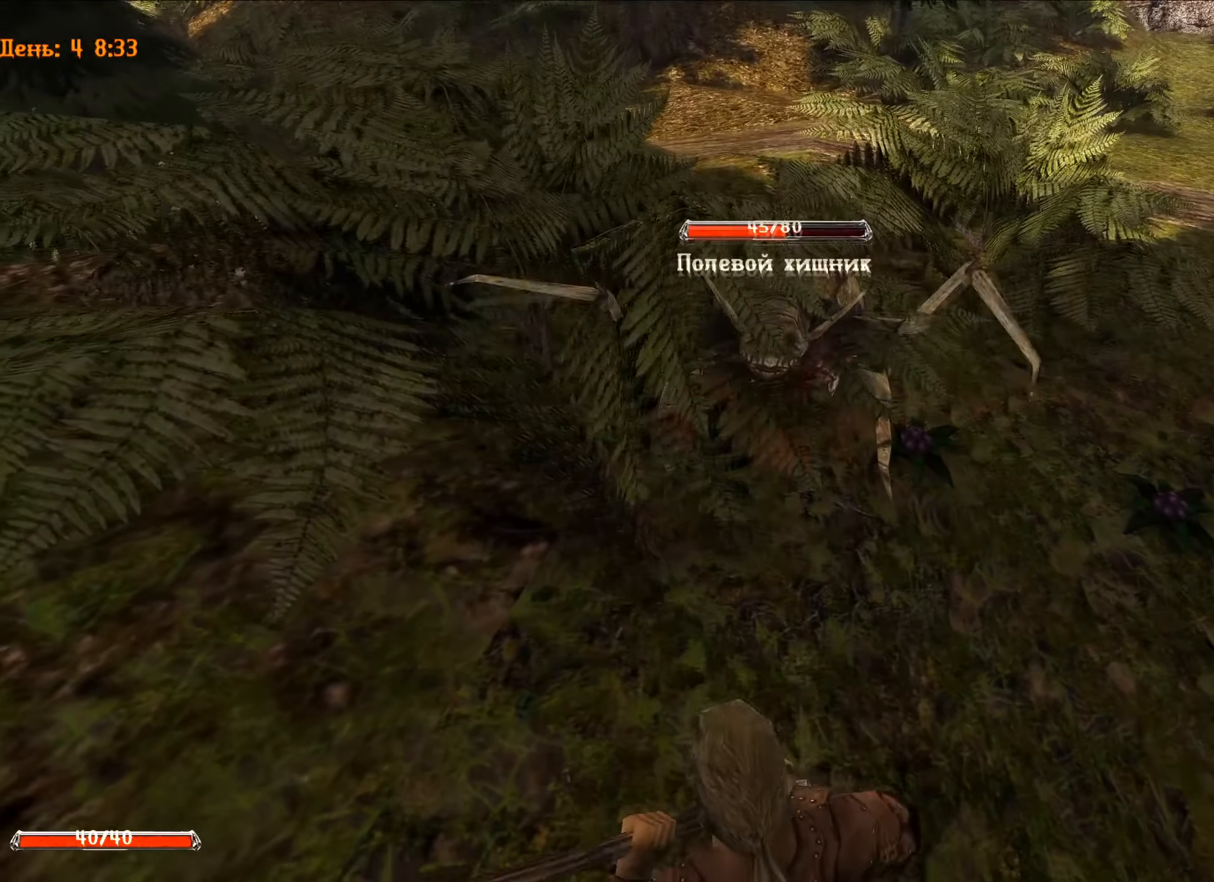
{"keys": [], "mouse": [], "mouse_move": "still", "events": [[133, "s", "up"]]}
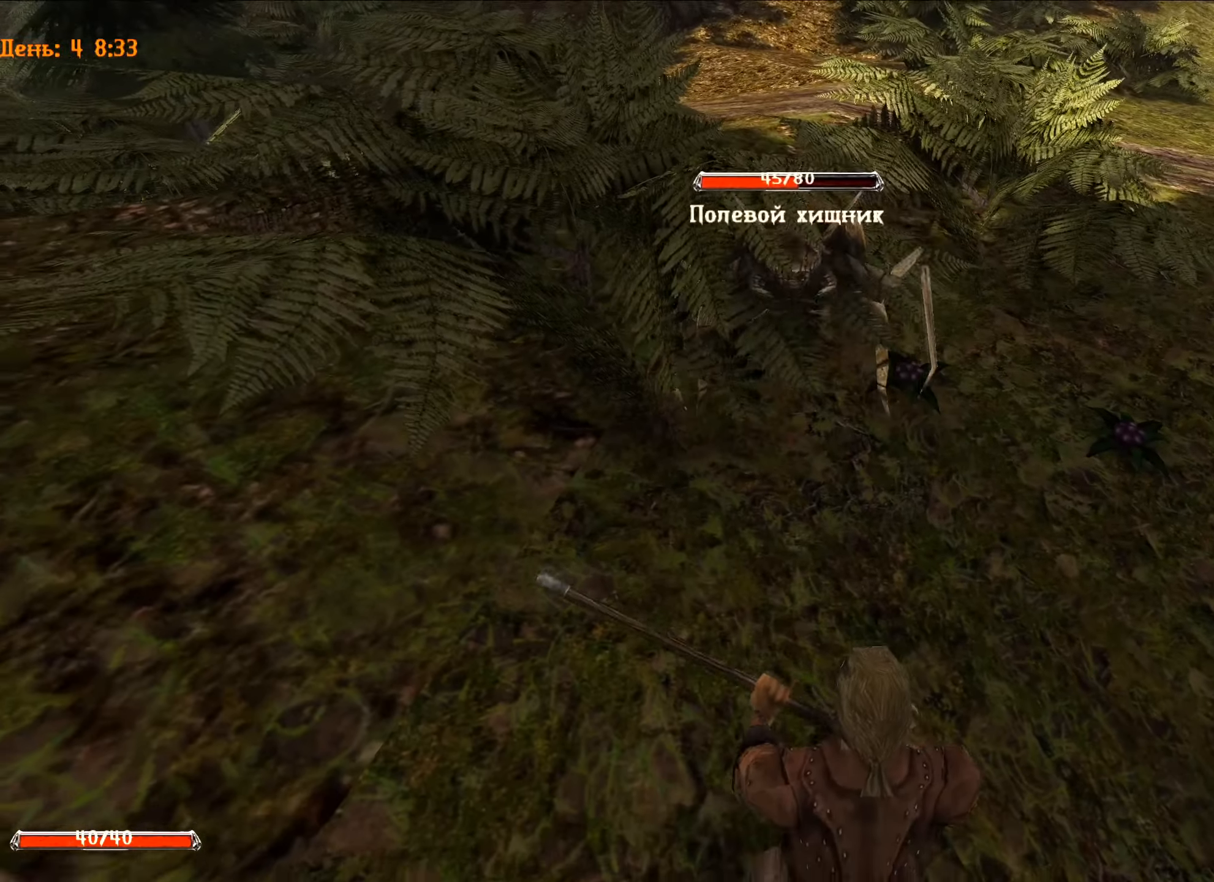
{"keys": ["d"], "mouse": ["left"], "mouse_move": "still", "events": [[151, "d", "down"], [151, "mouse_left", "down"]]}
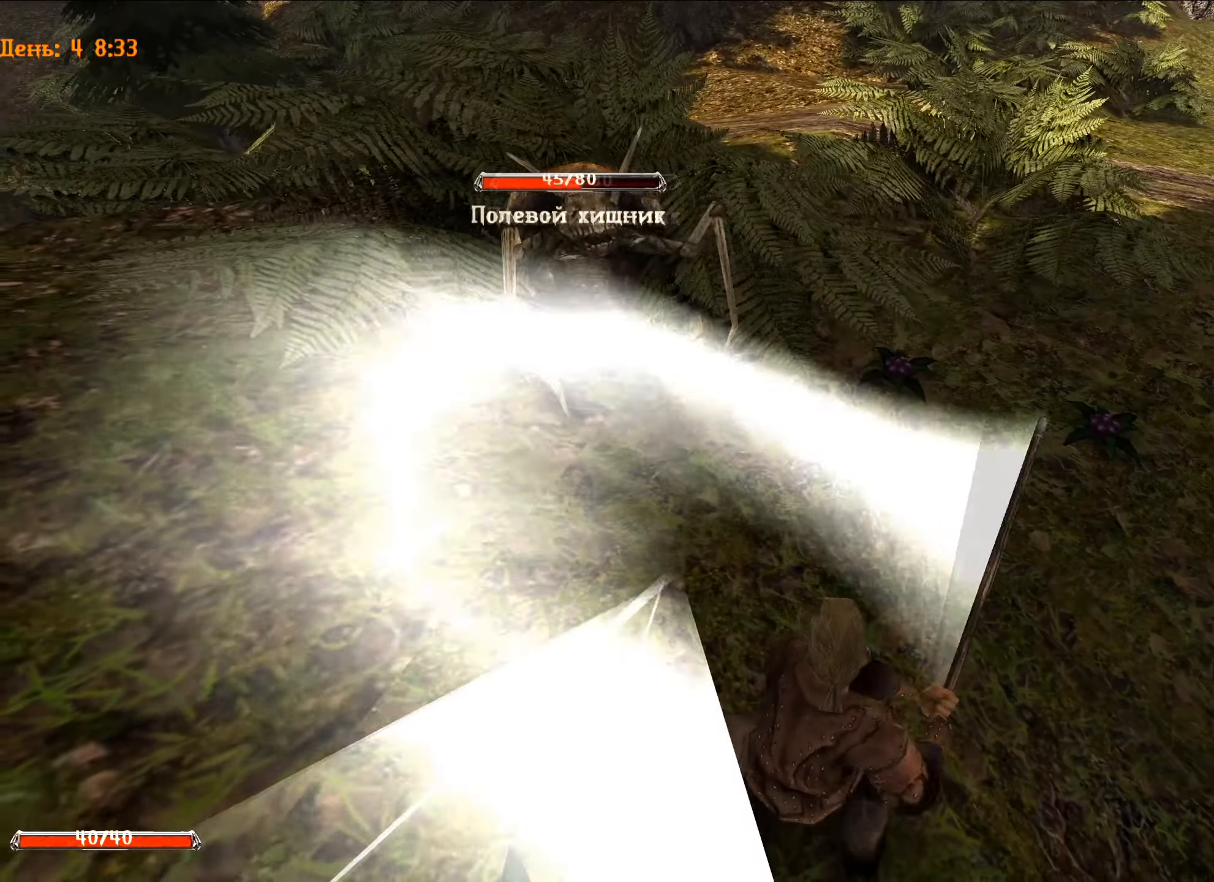
{"keys": ["s"], "mouse": [], "mouse_move": "still", "events": [[67, "d", "up"], [117, "mouse_left", "up"], [450, "s", "down"]]}
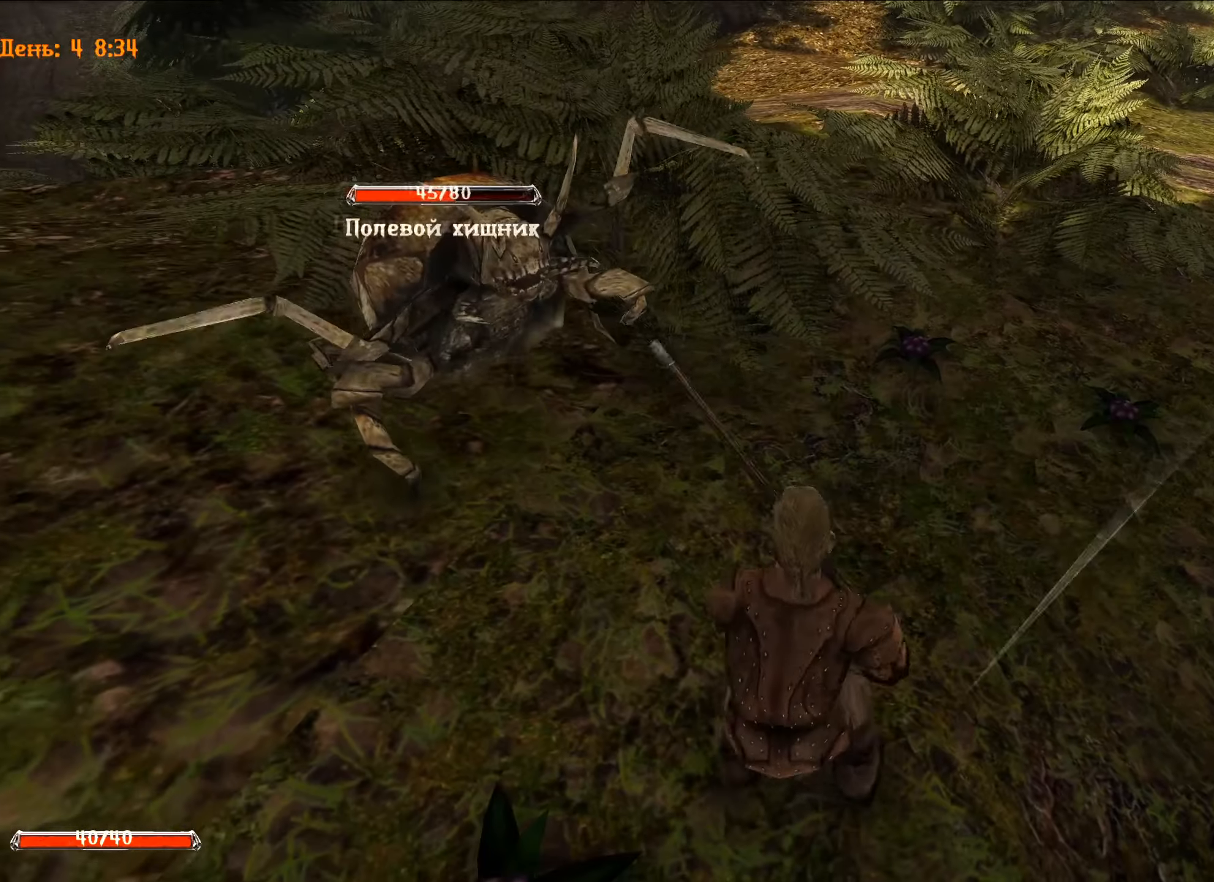
{"keys": [], "mouse": [], "mouse_move": "still", "events": [[267, "s", "up"]]}
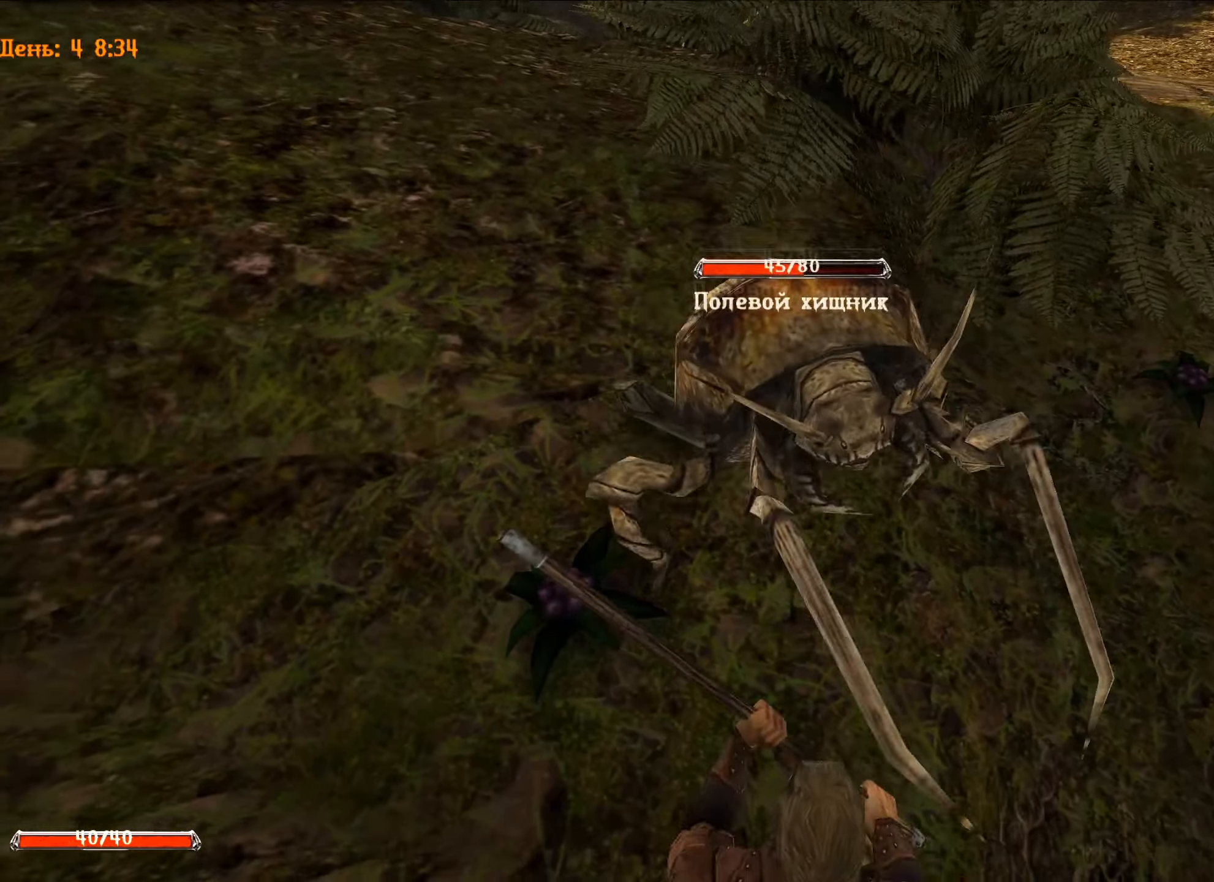
{"keys": ["d"], "mouse": ["left"], "mouse_move": "still", "events": [[200, "mouse_left", "down"], [250, "d", "down"], [384, "d", "up"], [467, "d", "down"]]}
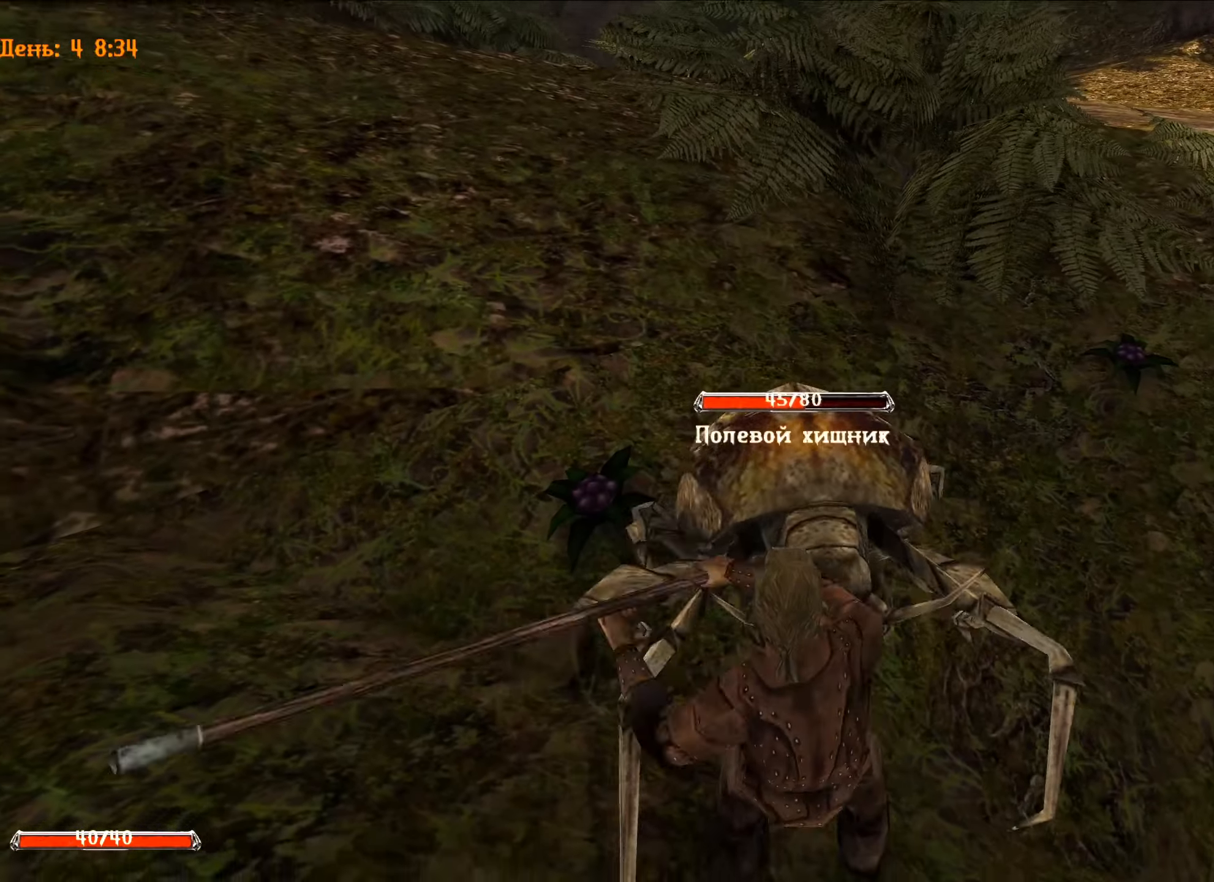
{"keys": [], "mouse": [], "mouse_move": "still", "events": [[351, "d", "up"], [451, "mouse_left", "up"]]}
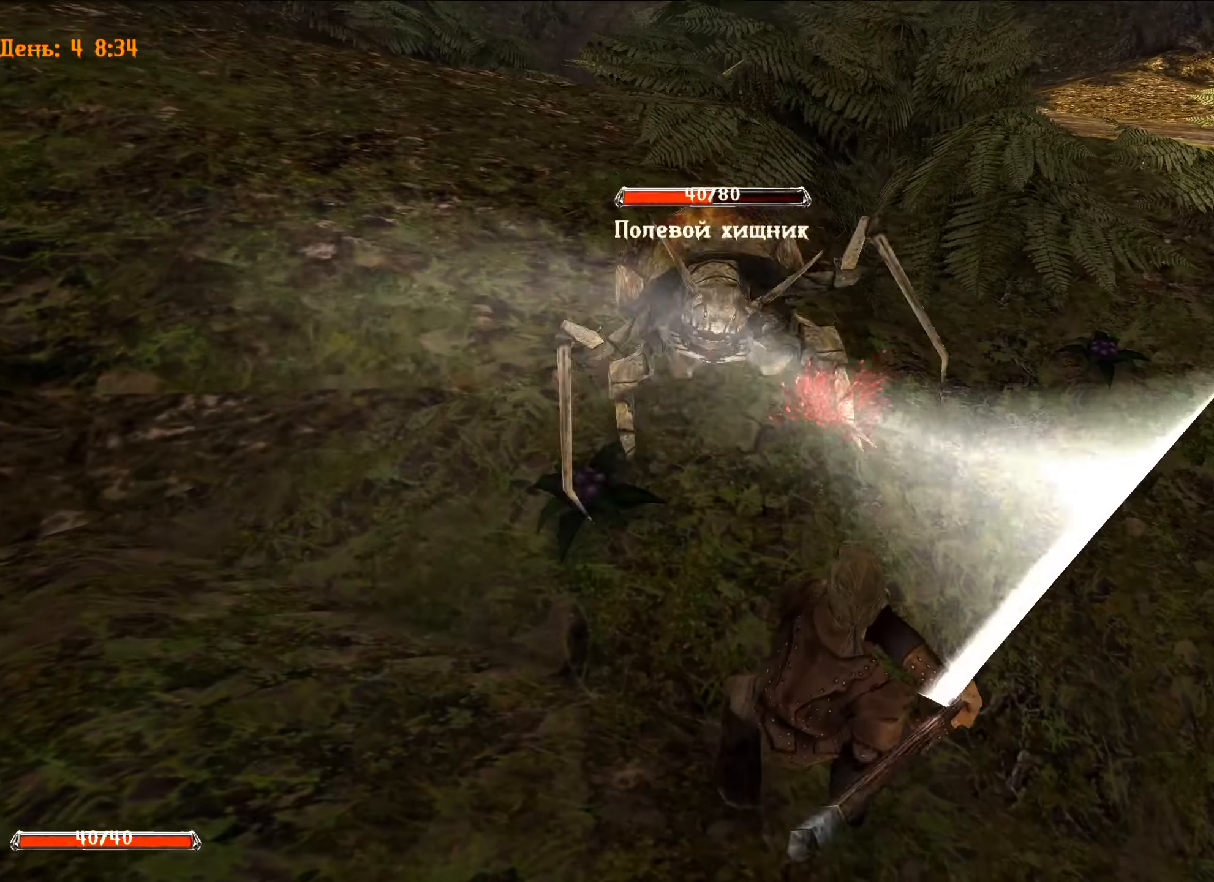
{"keys": ["s"], "mouse": [], "mouse_move": "still", "events": [[133, "s", "down"]]}
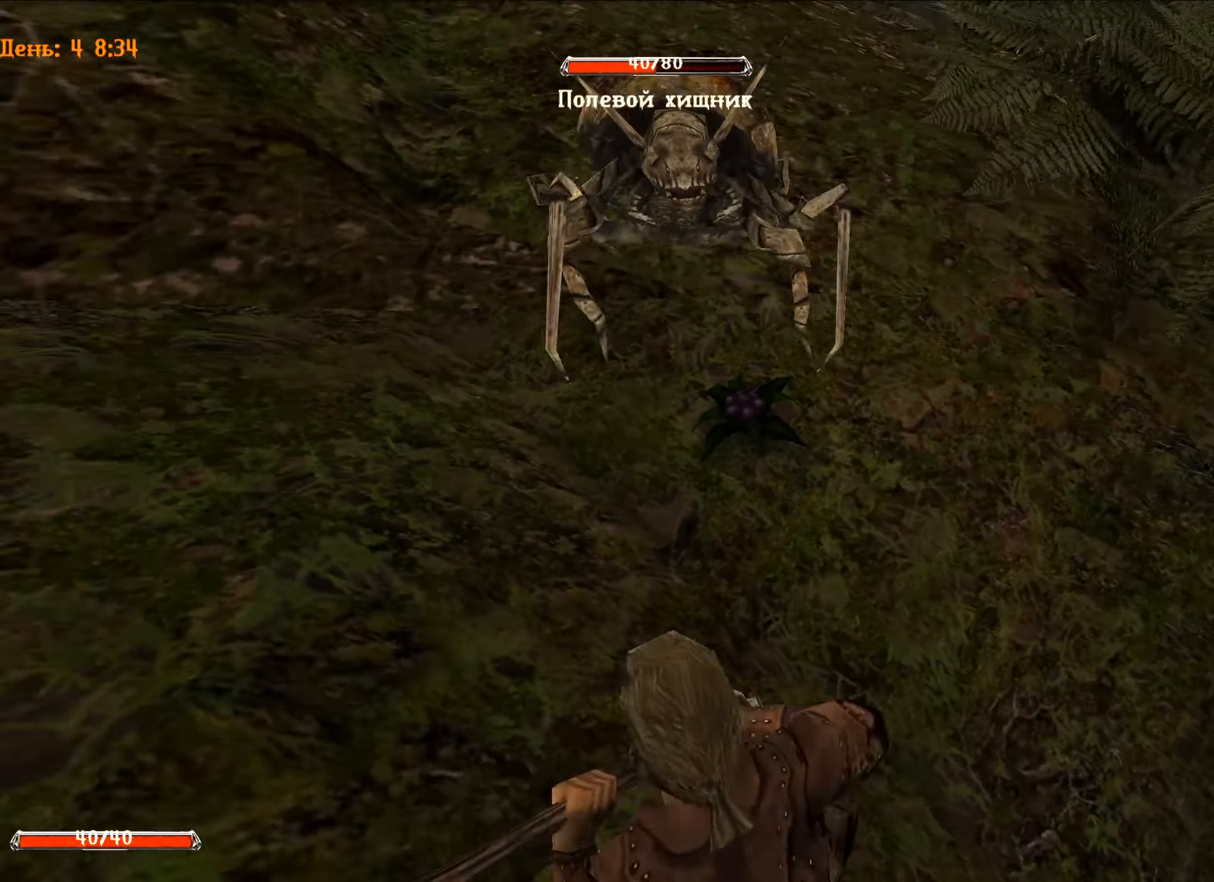
{"keys": [], "mouse": [], "mouse_move": "still", "events": [[50, "s", "up"]]}